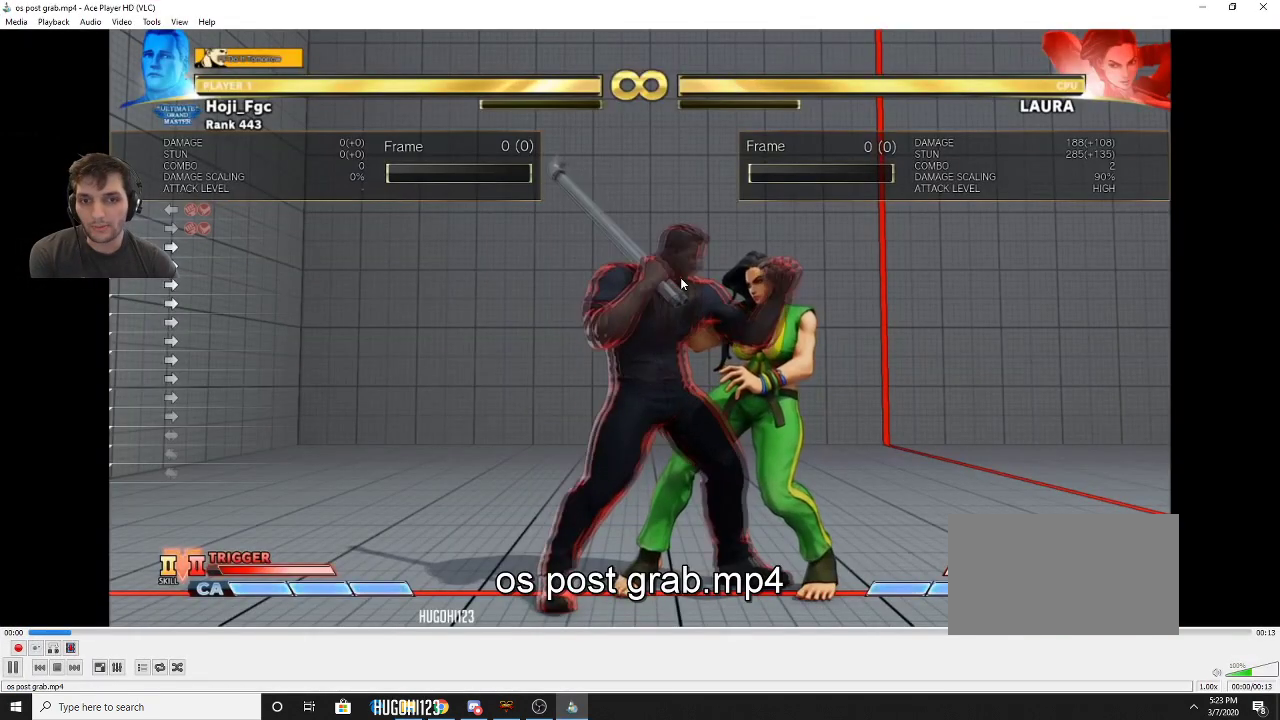
Gameplay with a controller (PlayStation layout); each line is a JSON object with the inputs held at the frame after it (dt_ms = milliseconds from this image to that frame). "events" lists button and stick changes between this image and that frame as [ms after this image, input, new state], when the widget could be followed in between. Not read: L3 R3.
{"dt_ms": 300, "buttons": ["DPAD_LEFT"], "events": []}
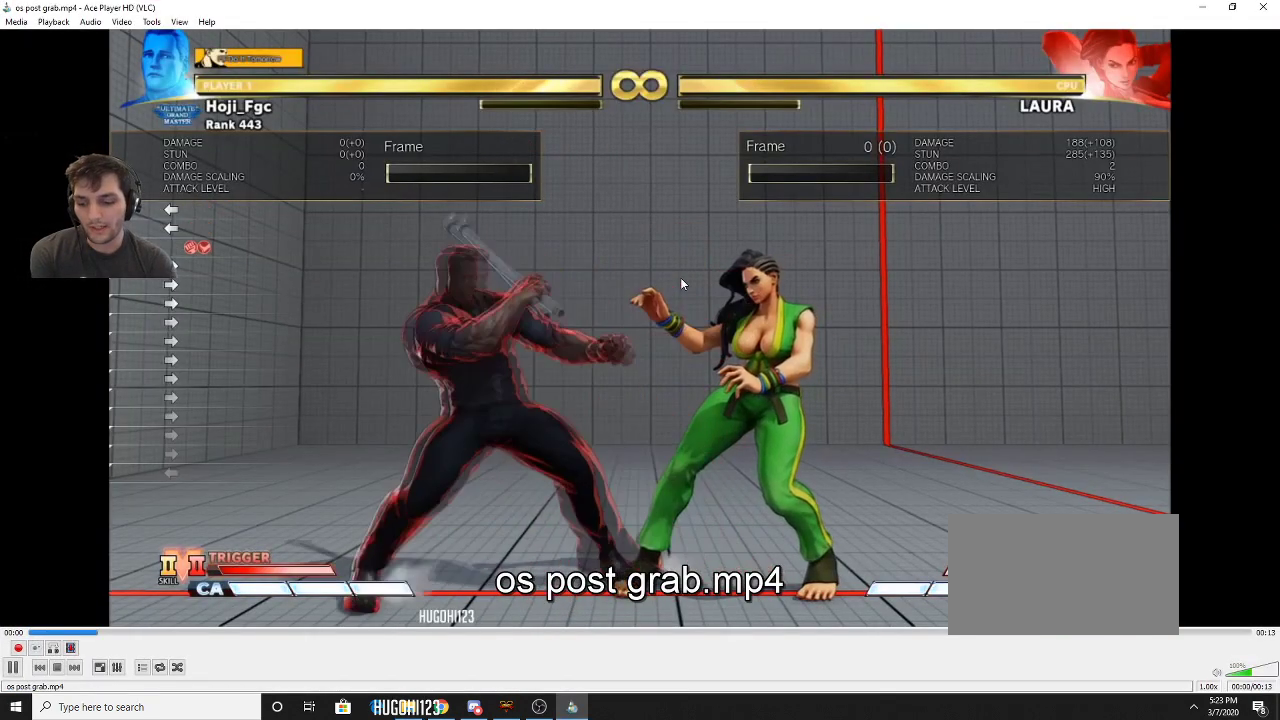
{"dt_ms": 500, "buttons": ["DPAD_LEFT"], "events": []}
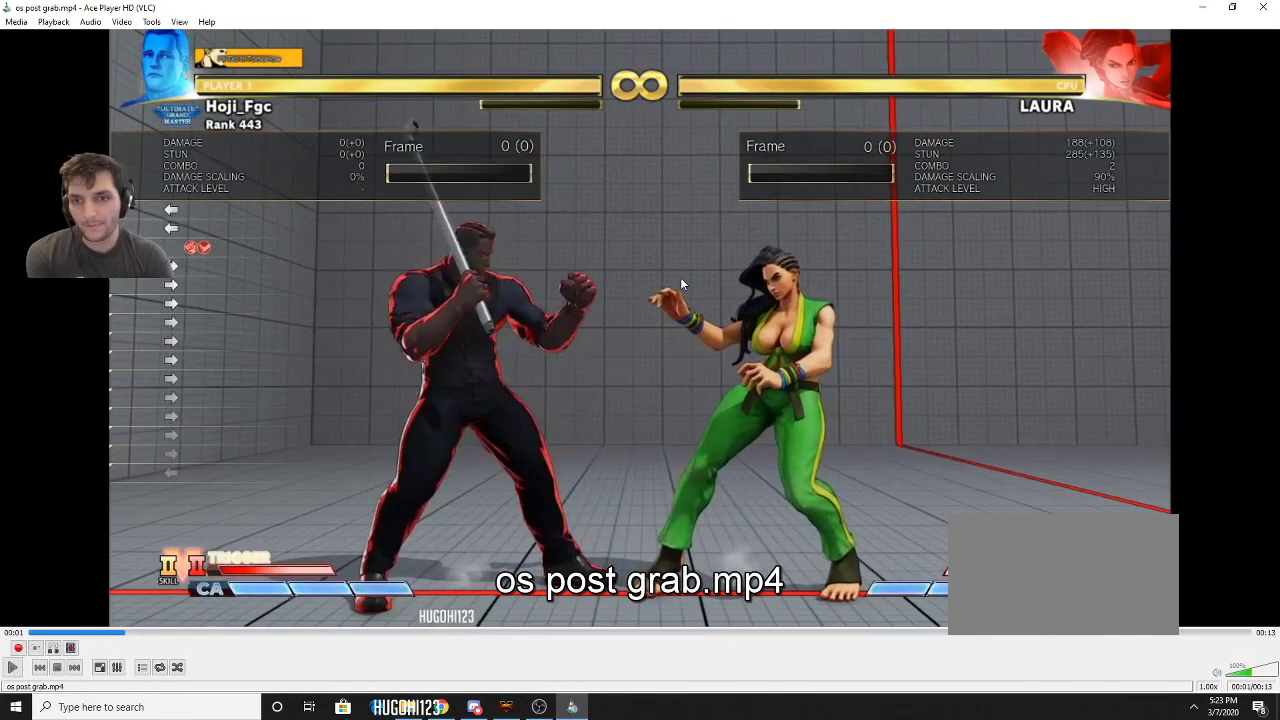
{"dt_ms": 500, "buttons": ["DPAD_LEFT"], "events": []}
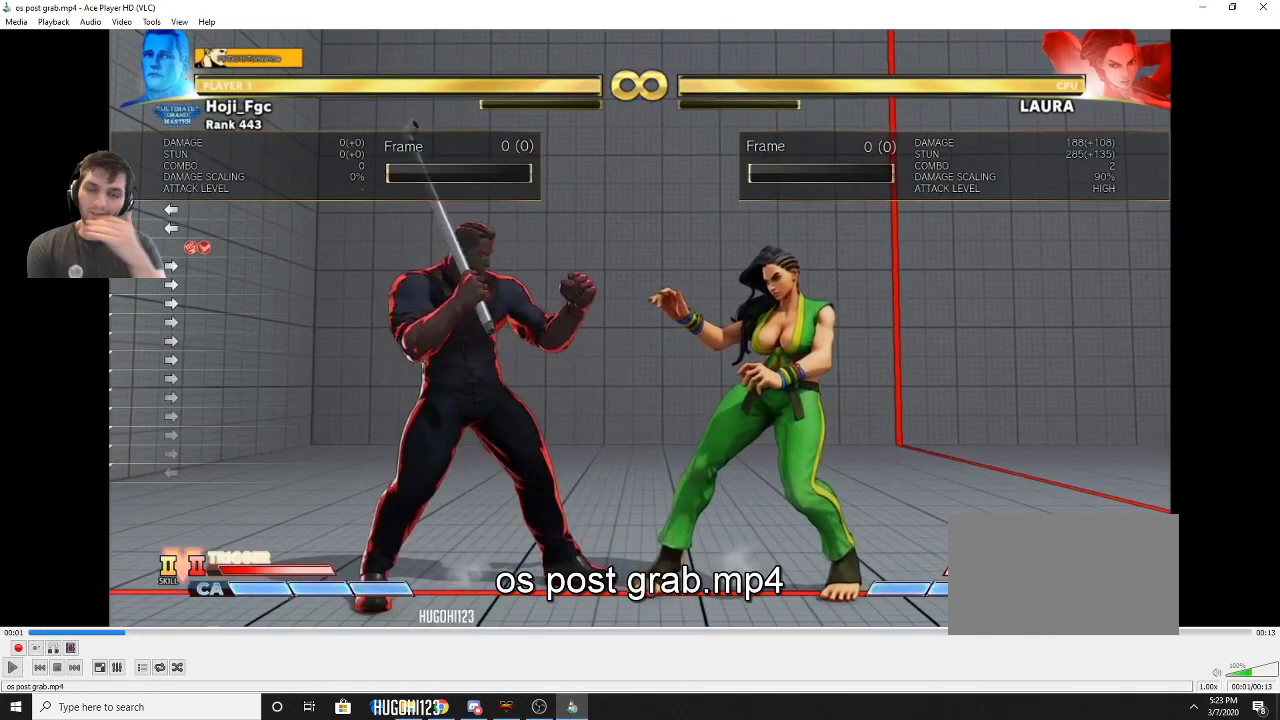
{"dt_ms": 500, "buttons": ["DPAD_LEFT"], "events": []}
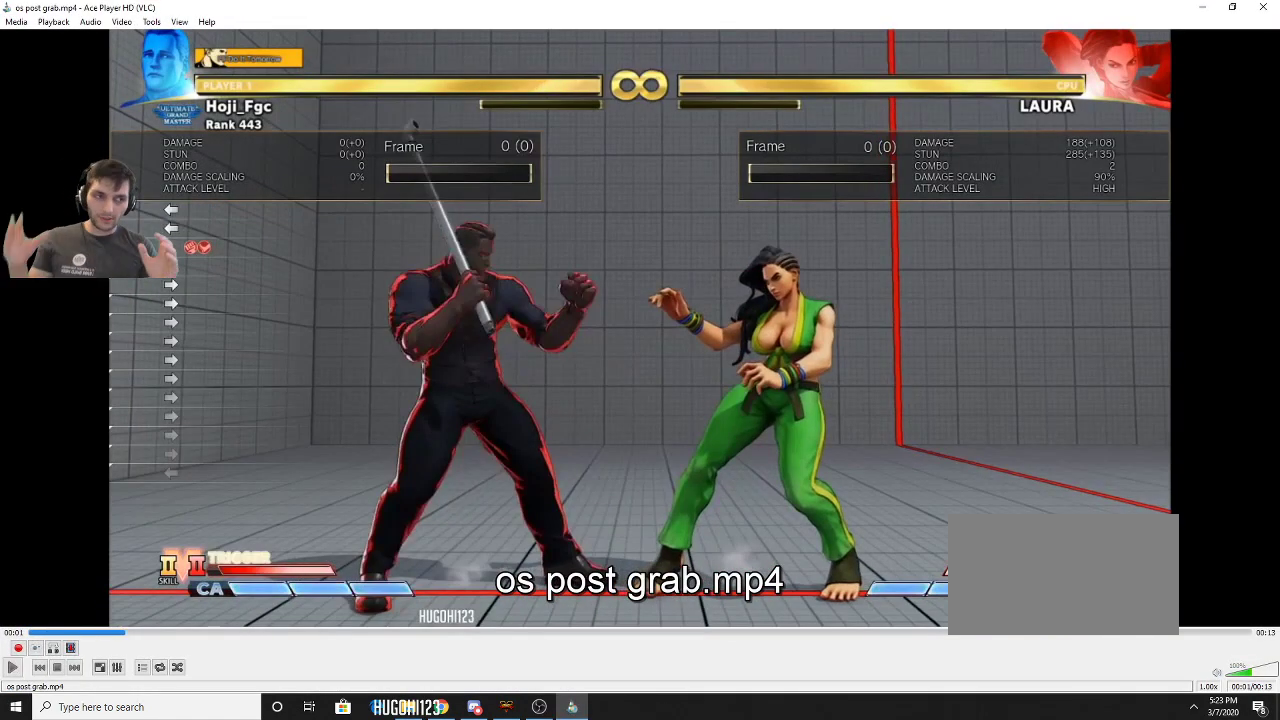
{"dt_ms": 500, "buttons": ["DPAD_LEFT"], "events": []}
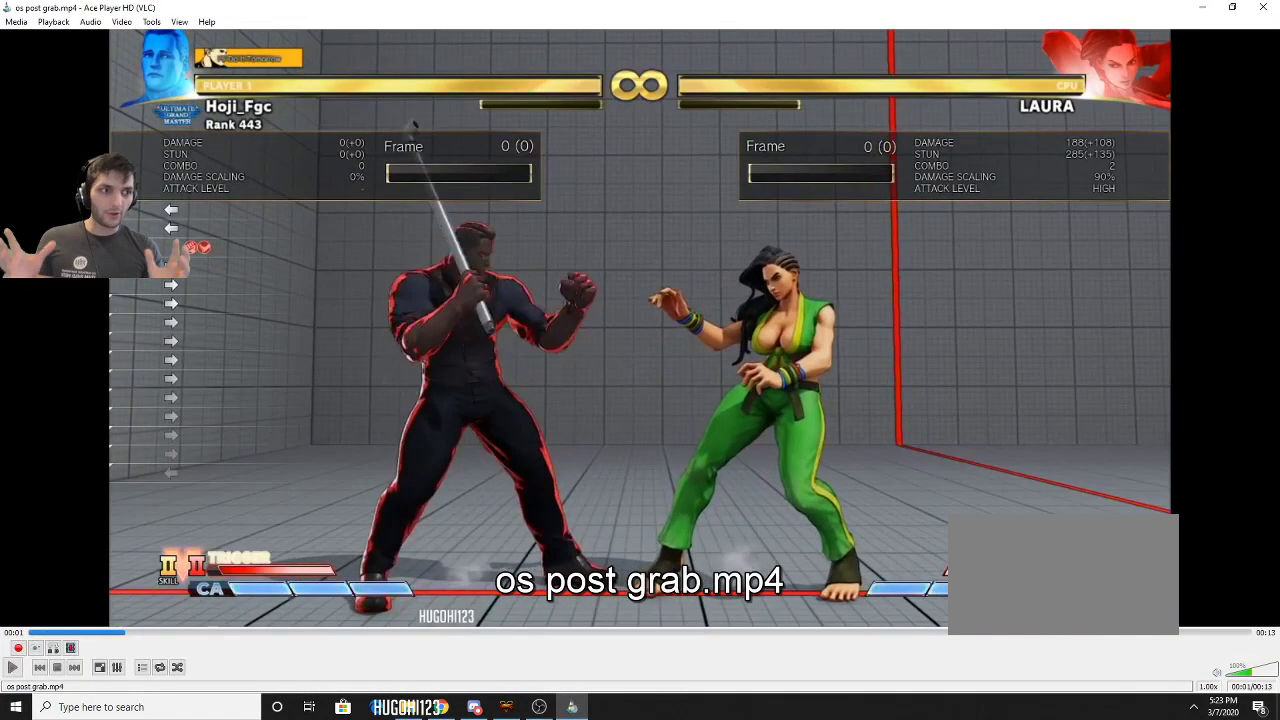
{"dt_ms": 500, "buttons": ["DPAD_LEFT"], "events": []}
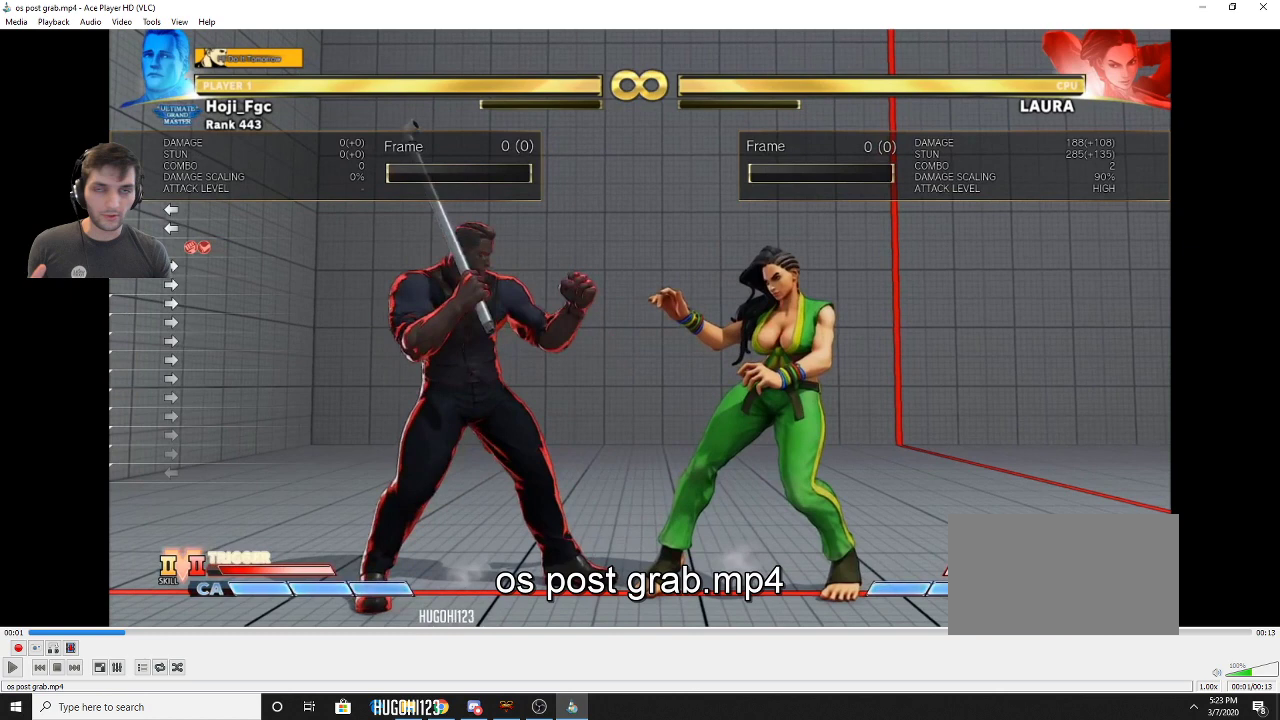
{"dt_ms": 500, "buttons": ["DPAD_LEFT"], "events": []}
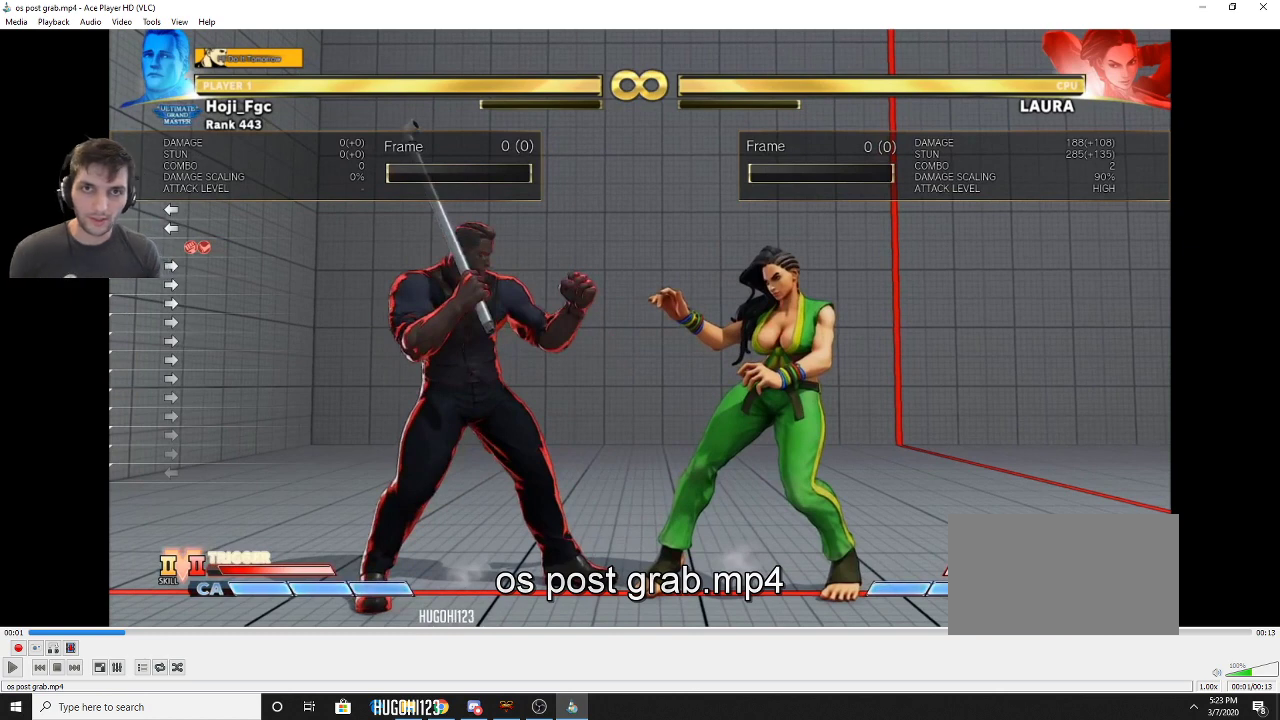
{"dt_ms": 500, "buttons": ["DPAD_LEFT"], "events": []}
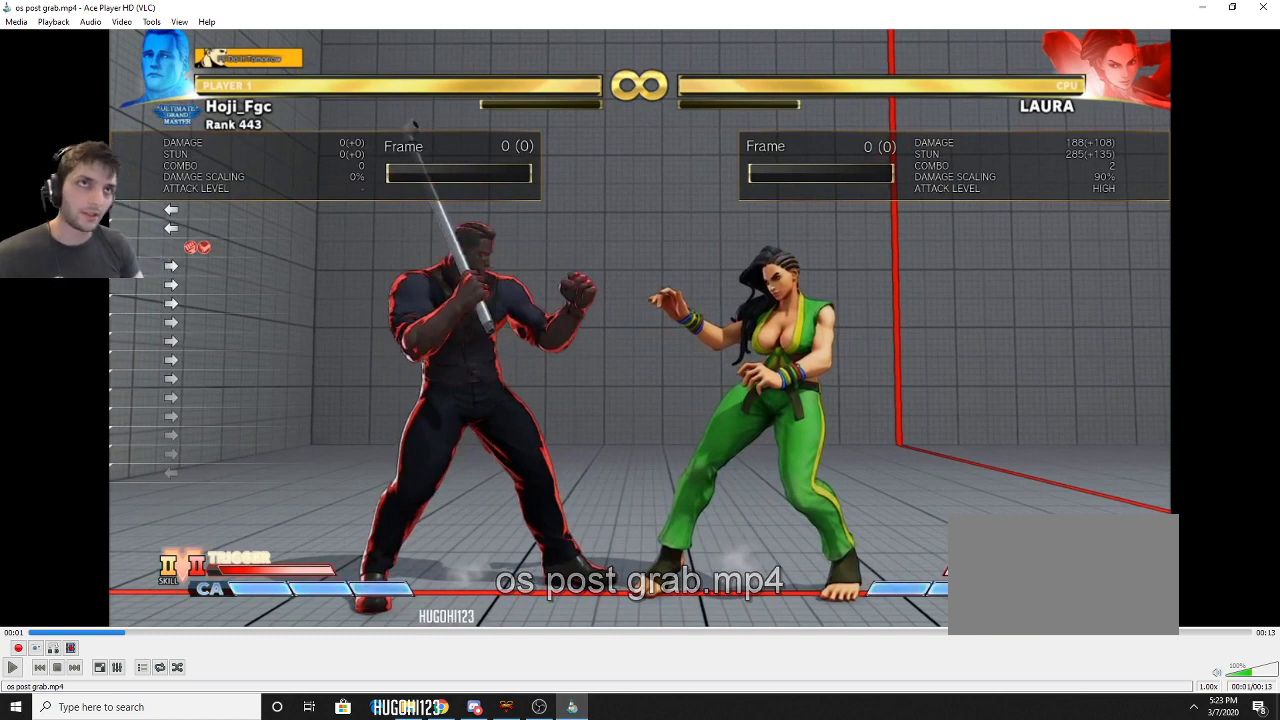
{"dt_ms": 500, "buttons": ["DPAD_LEFT"], "events": []}
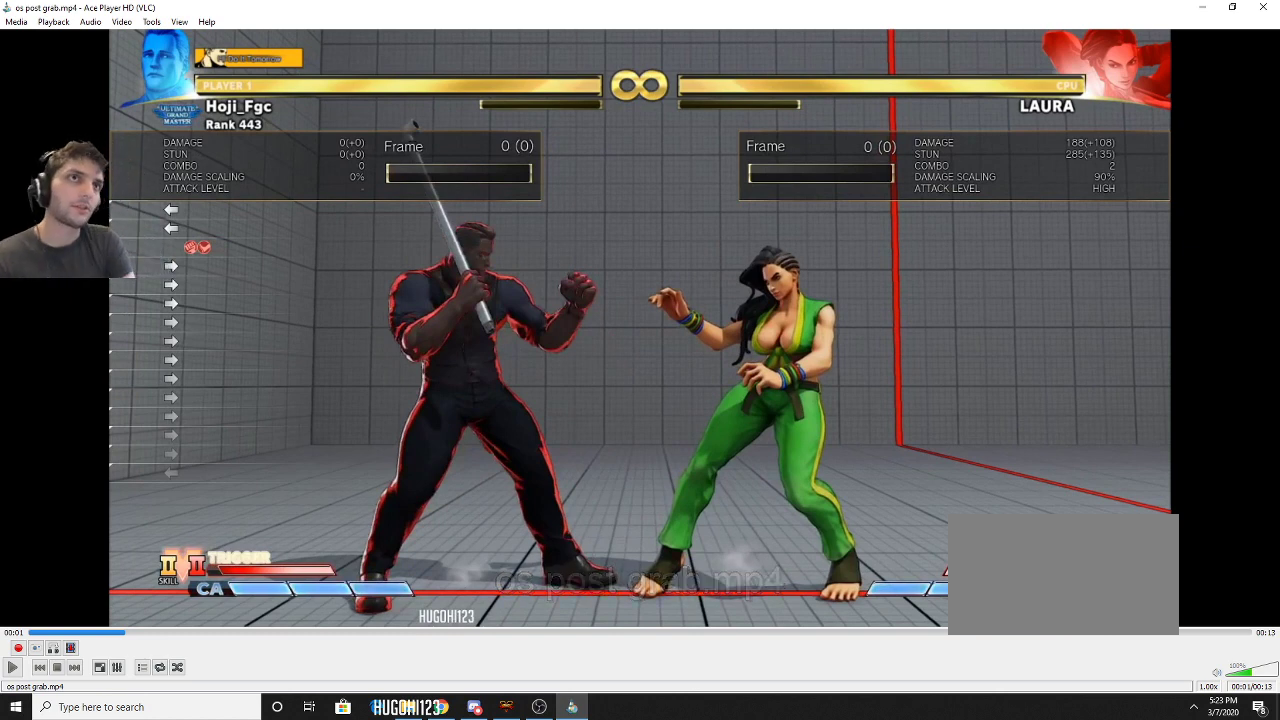
{"dt_ms": 500, "buttons": ["DPAD_LEFT"], "events": []}
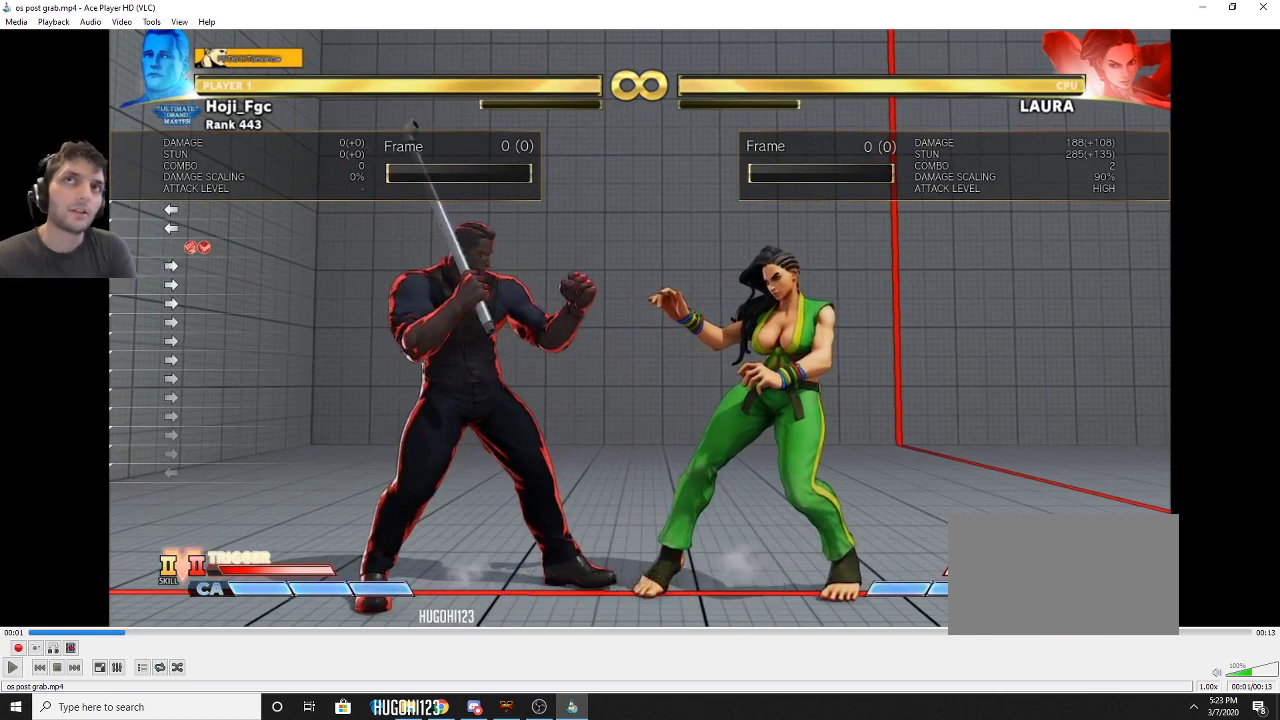
{"dt_ms": 500, "buttons": ["DPAD_LEFT"], "events": []}
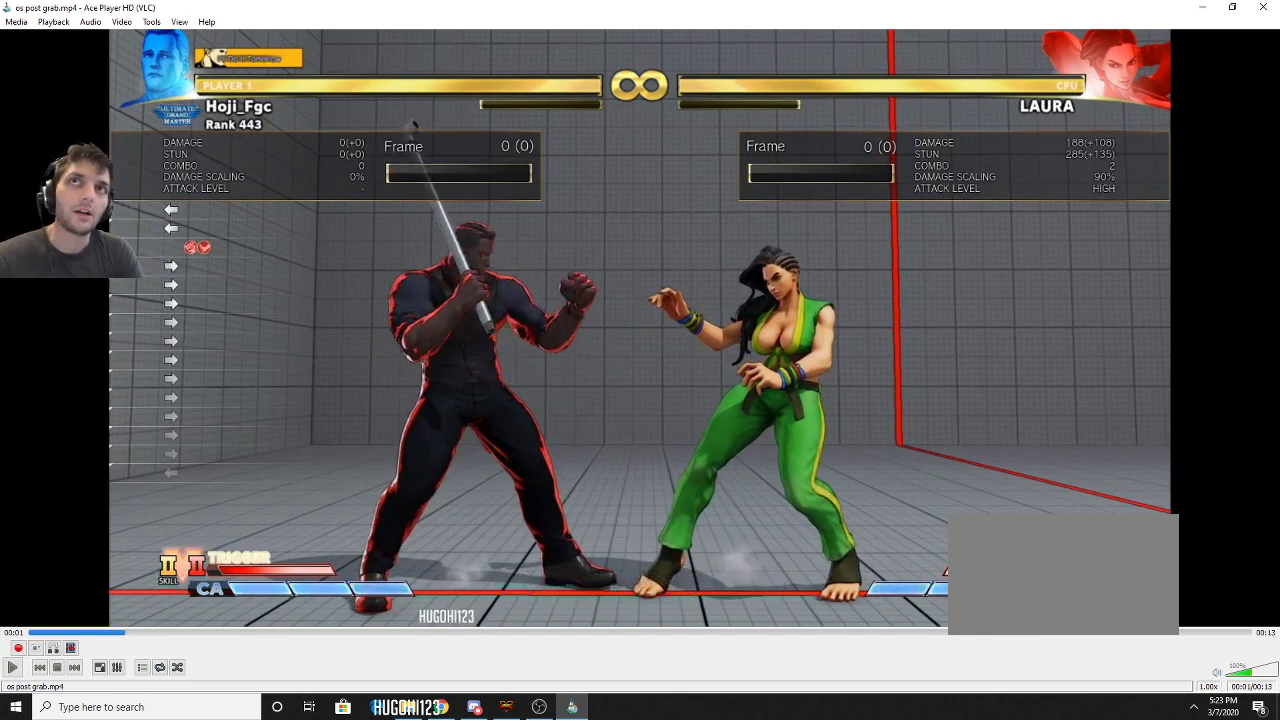
{"dt_ms": 500, "buttons": ["DPAD_LEFT"], "events": []}
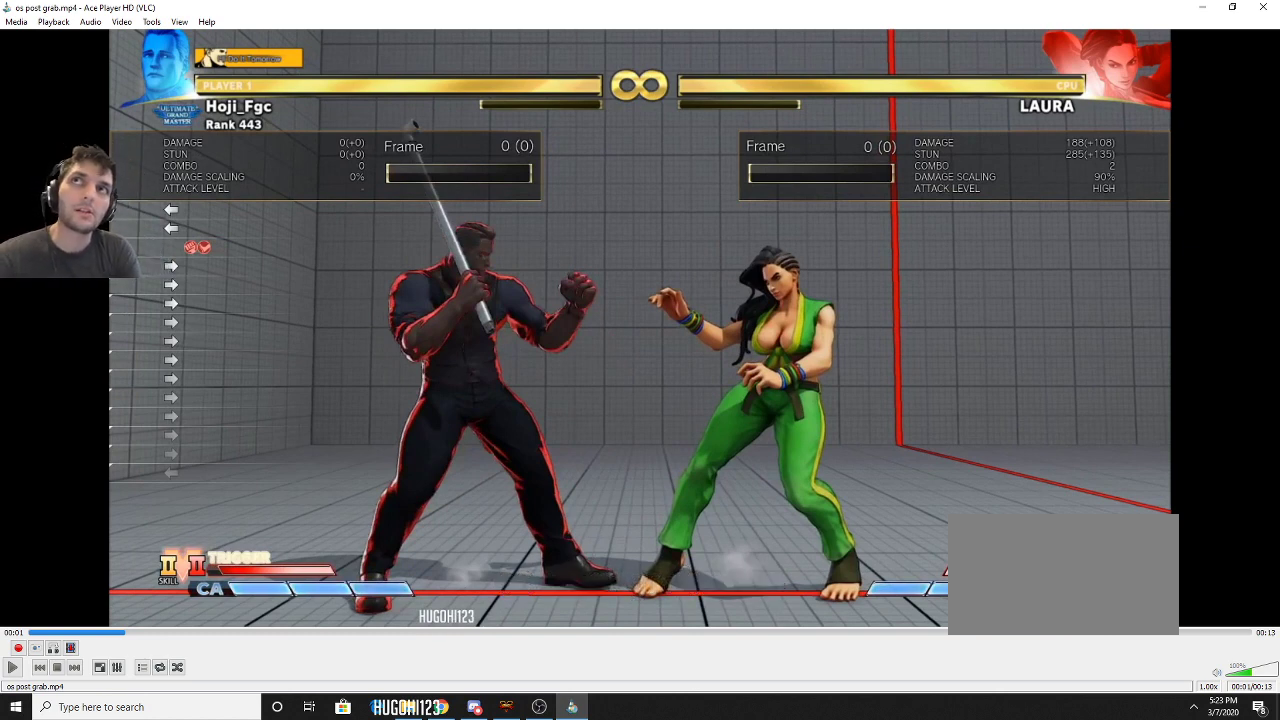
{"dt_ms": 500, "buttons": ["DPAD_LEFT"], "events": []}
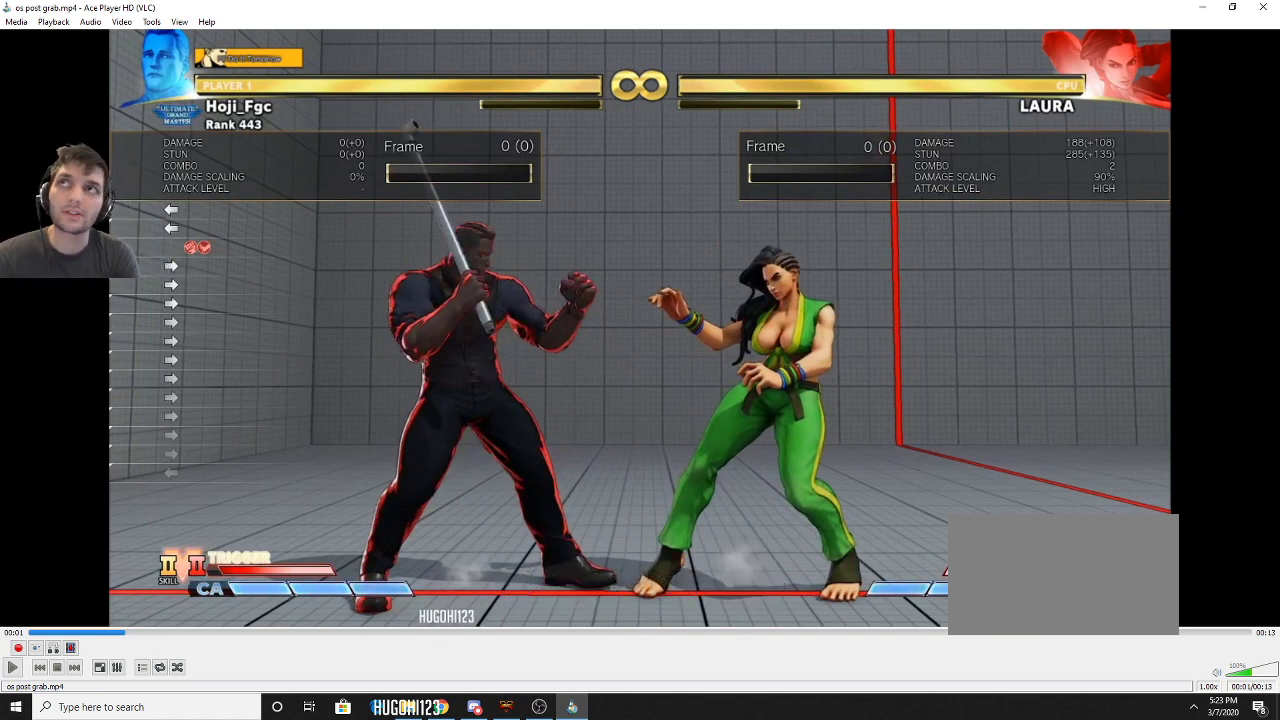
{"dt_ms": 500, "buttons": ["DPAD_LEFT"], "events": []}
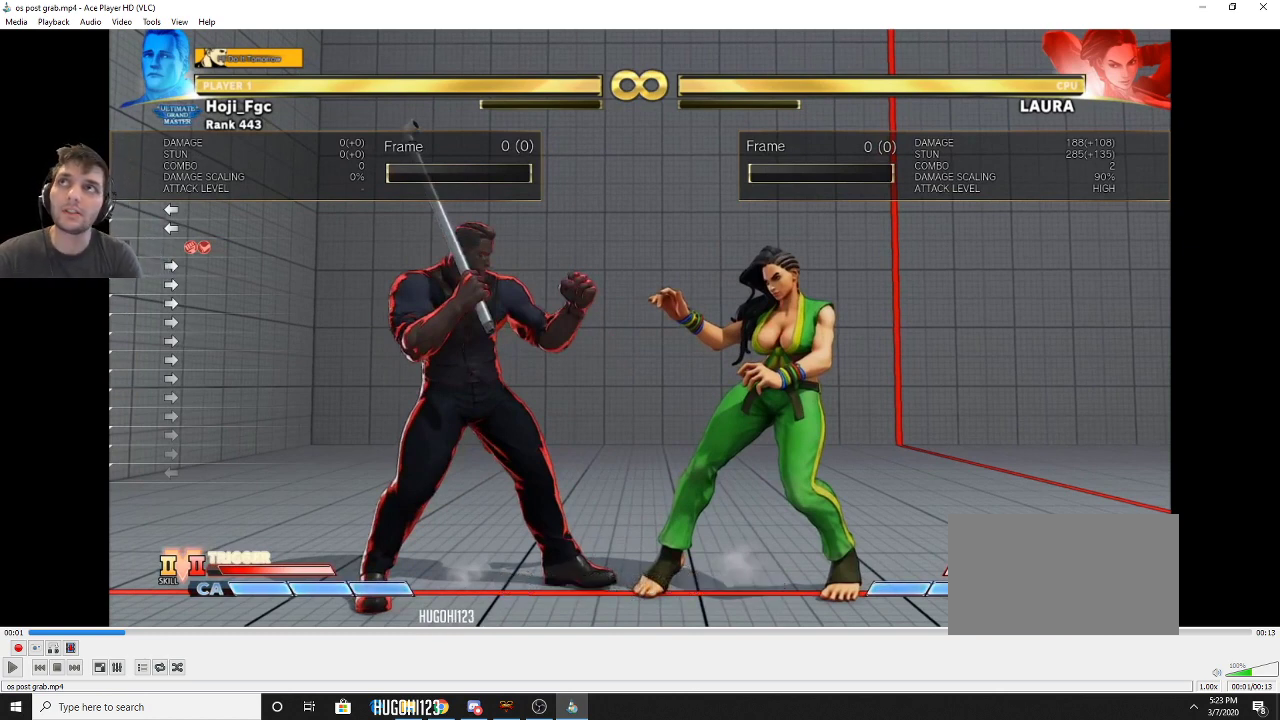
{"dt_ms": 500, "buttons": ["DPAD_LEFT"], "events": []}
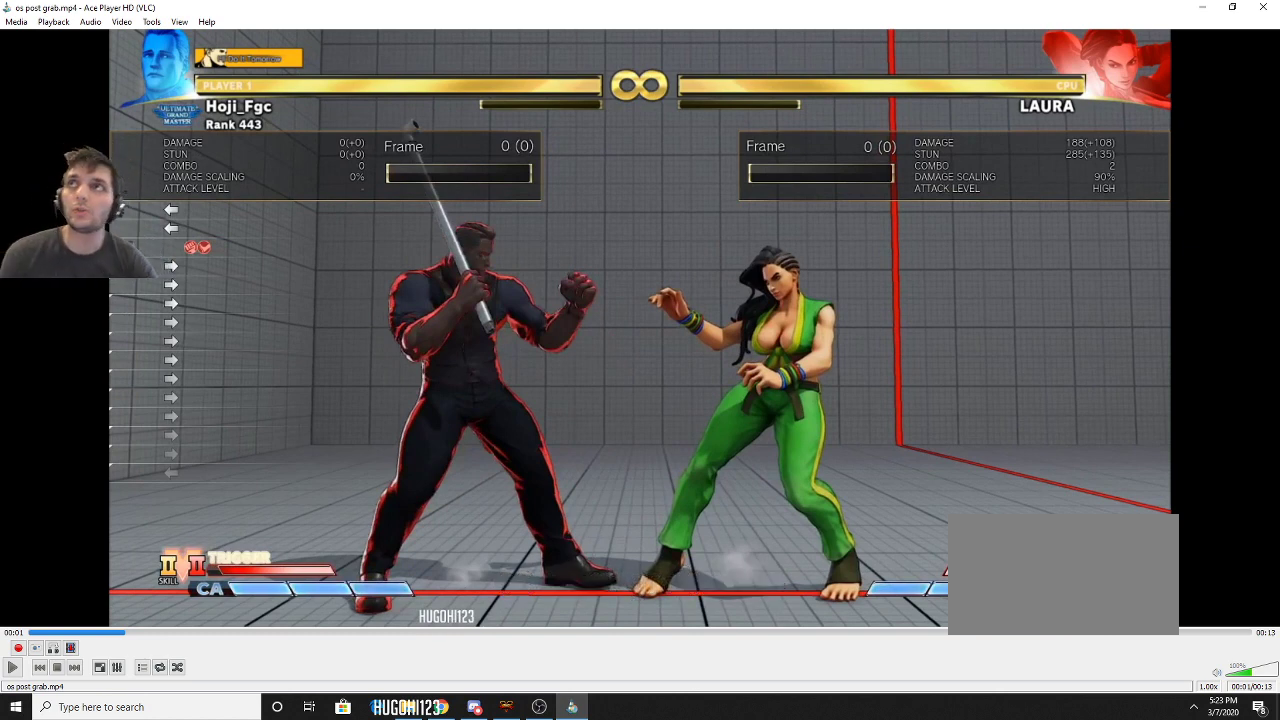
{"dt_ms": 500, "buttons": ["DPAD_LEFT"], "events": []}
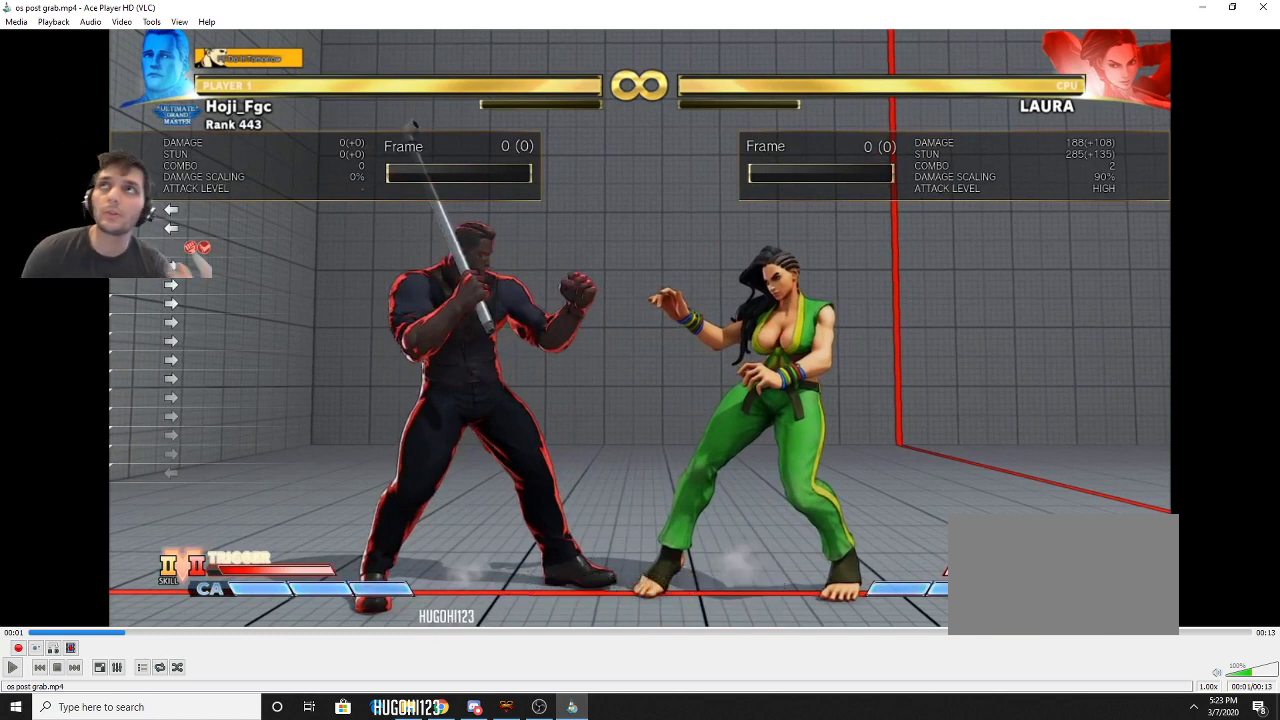
{"dt_ms": 500, "buttons": ["DPAD_LEFT"], "events": []}
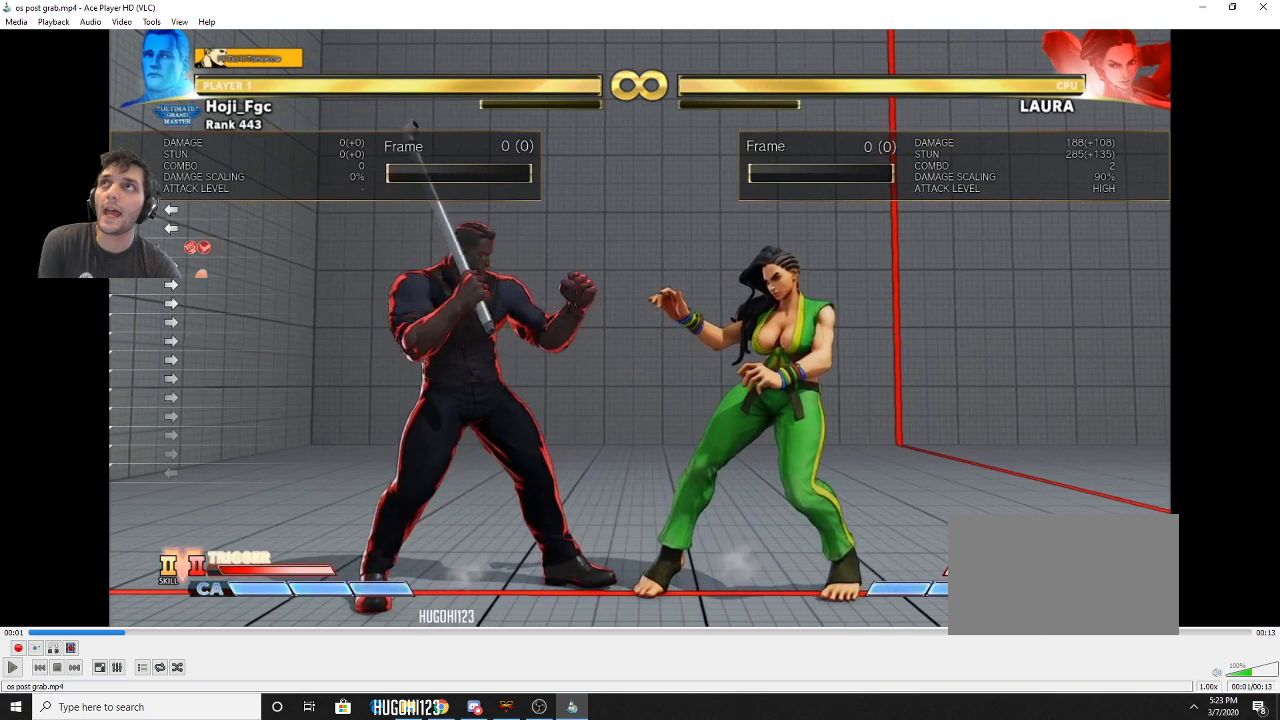
{"dt_ms": 500, "buttons": ["DPAD_LEFT"], "events": []}
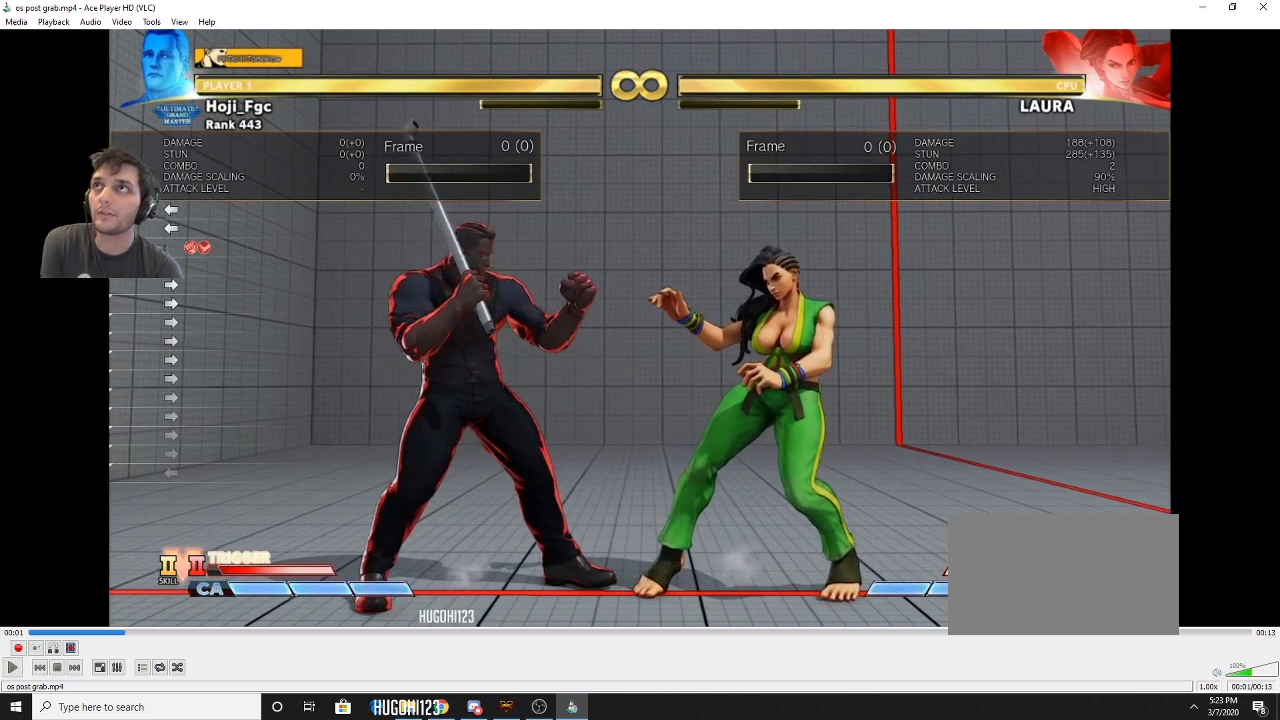
{"dt_ms": 500, "buttons": ["DPAD_LEFT"], "events": []}
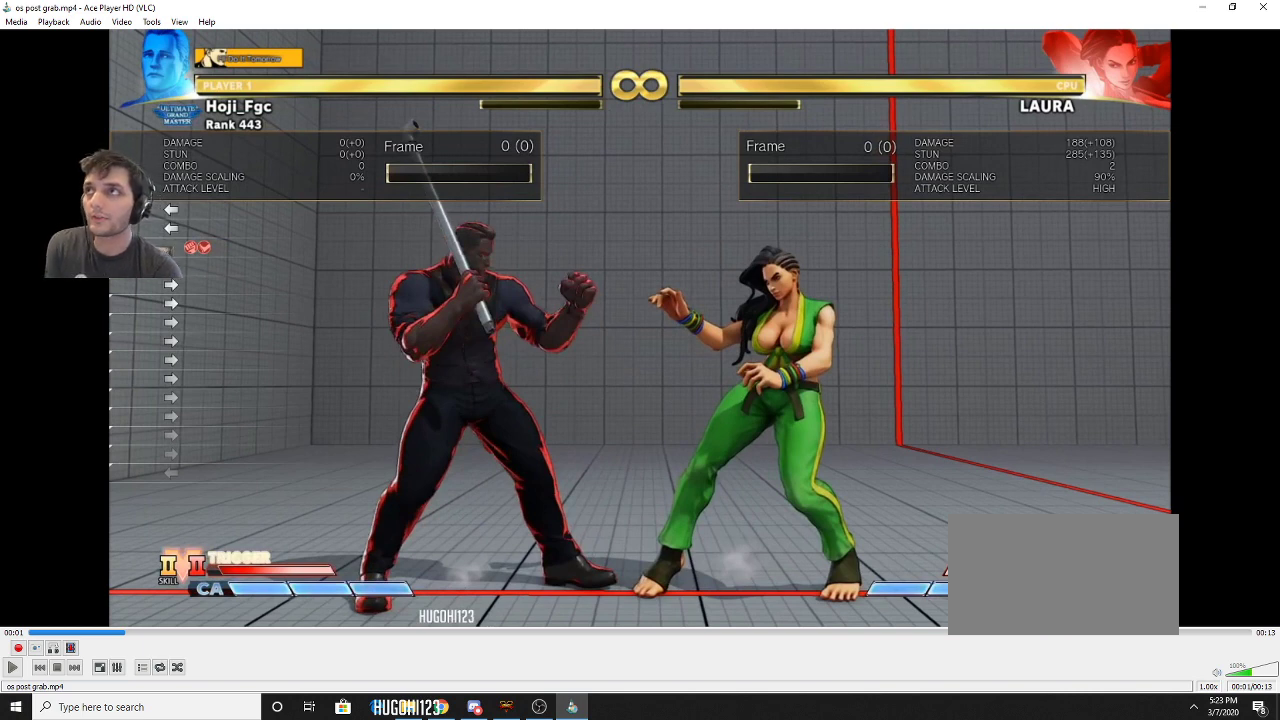
{"dt_ms": 500, "buttons": ["DPAD_LEFT"], "events": []}
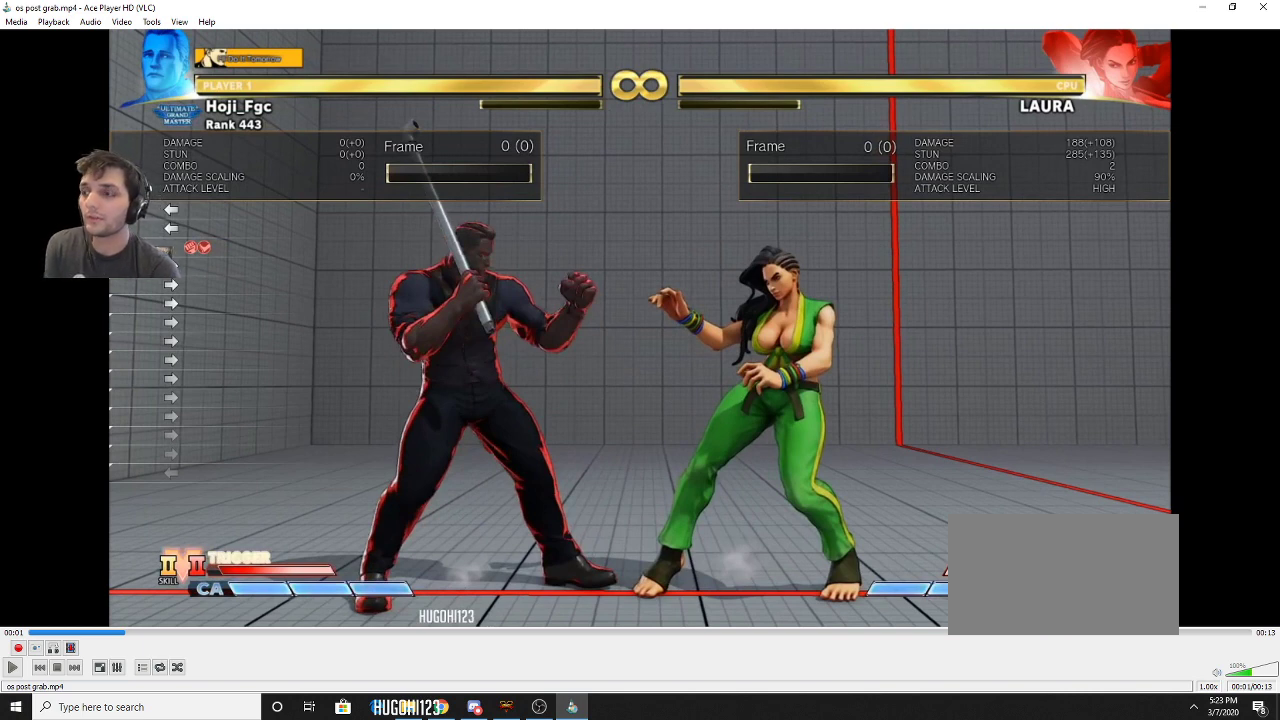
{"dt_ms": 500, "buttons": ["DPAD_LEFT"], "events": []}
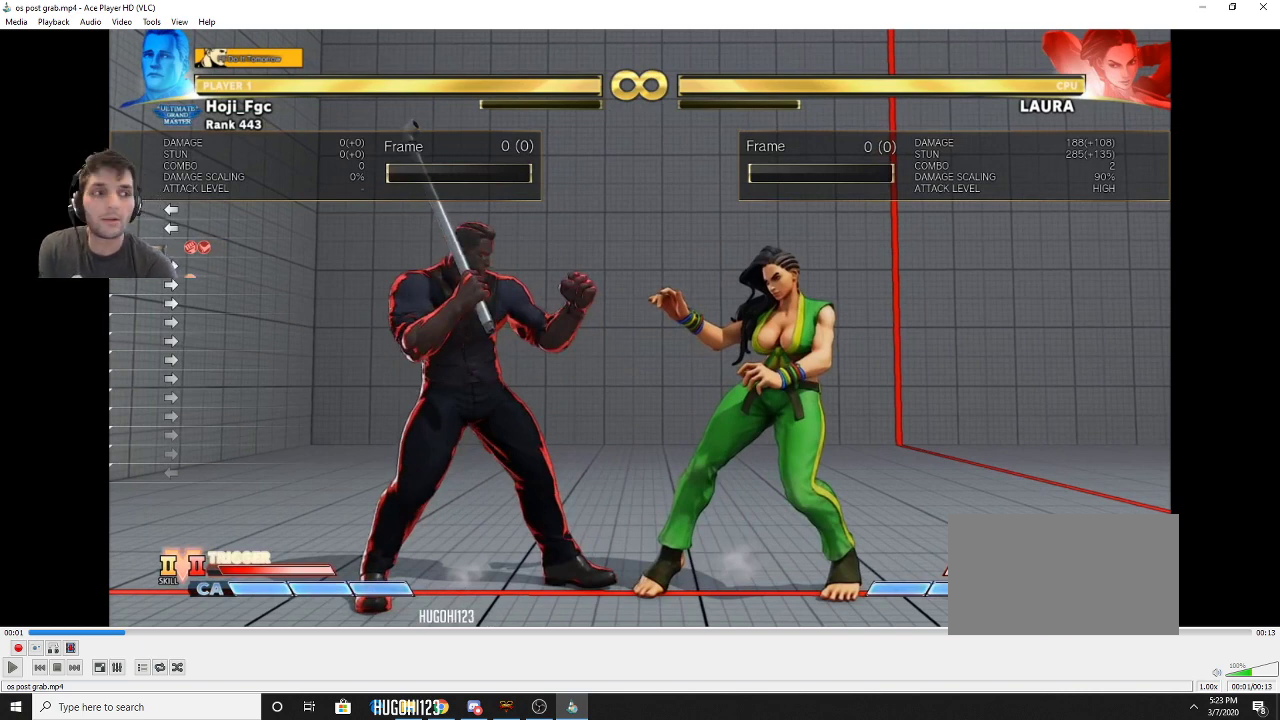
{"dt_ms": 500, "buttons": ["DPAD_LEFT"], "events": []}
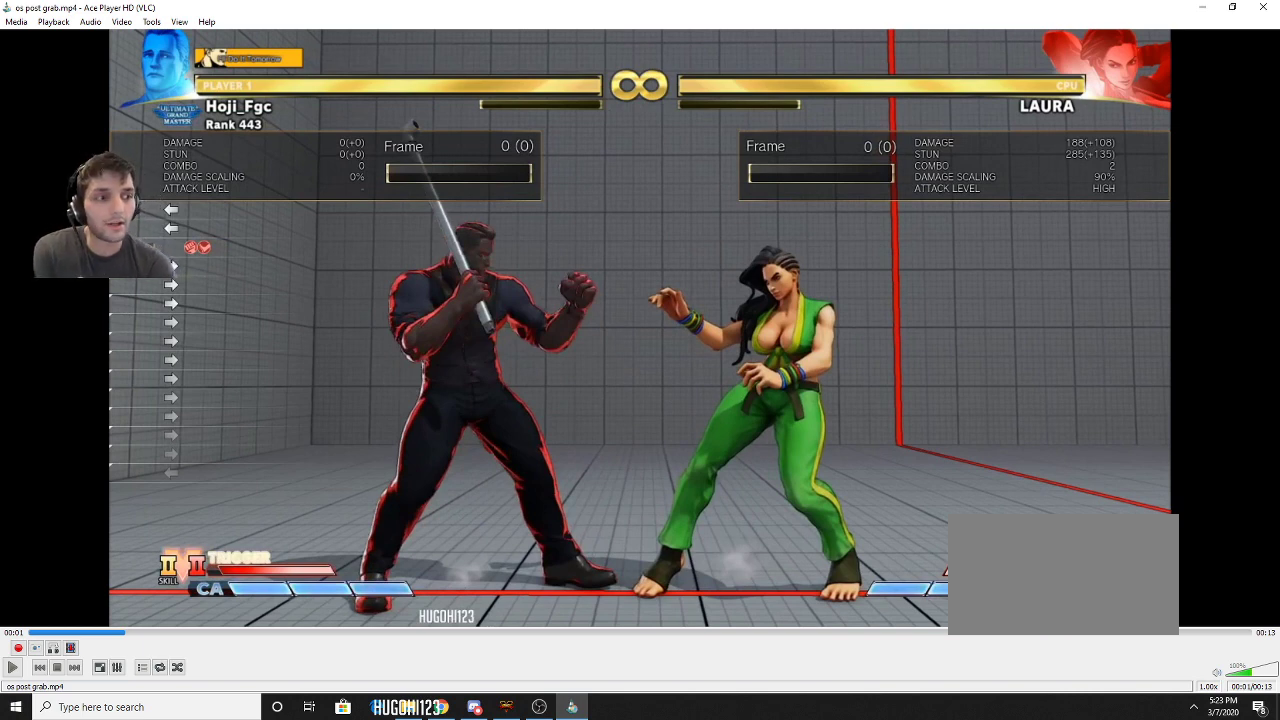
{"dt_ms": 500, "buttons": ["DPAD_LEFT"], "events": []}
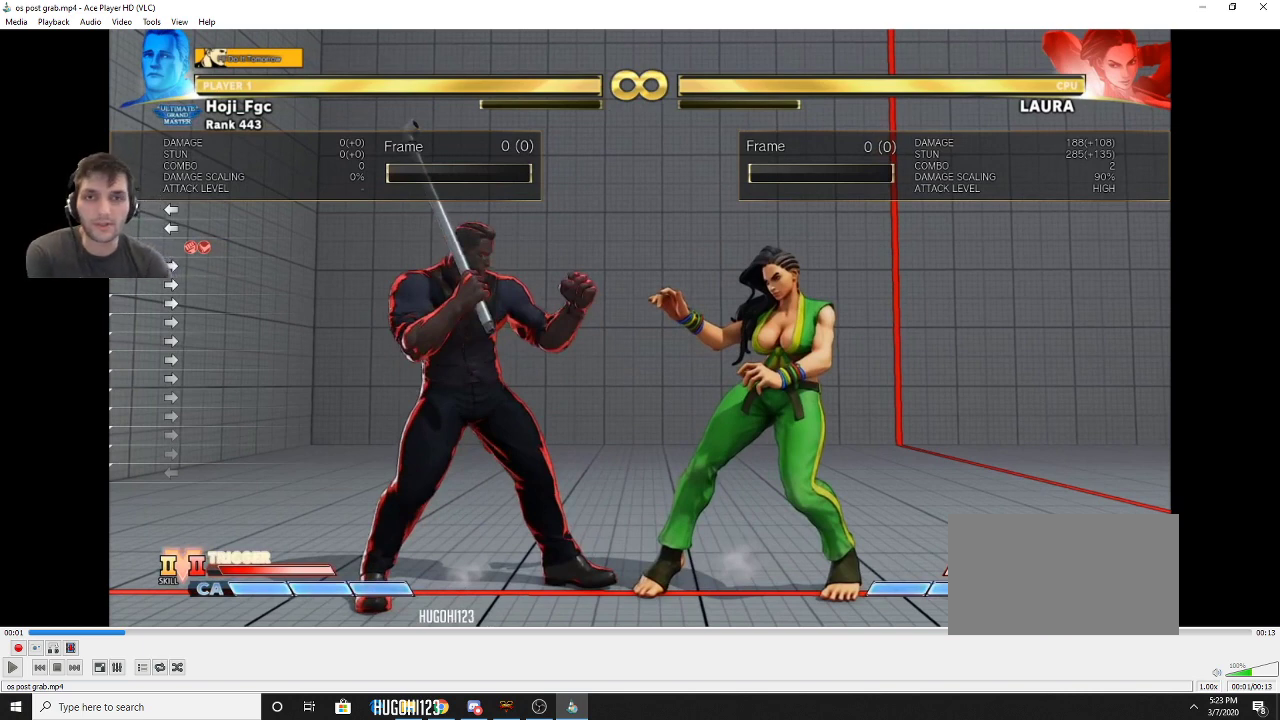
{"dt_ms": 500, "buttons": ["DPAD_LEFT"], "events": []}
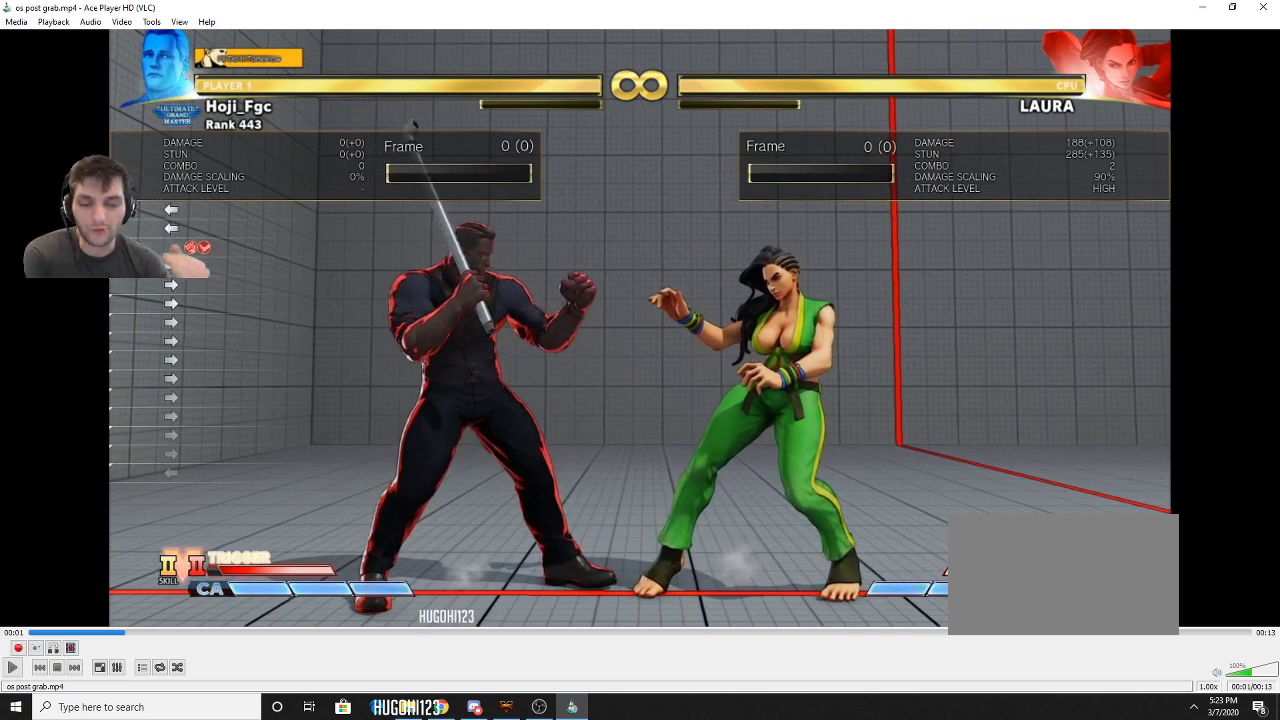
{"dt_ms": 500, "buttons": ["DPAD_LEFT"], "events": []}